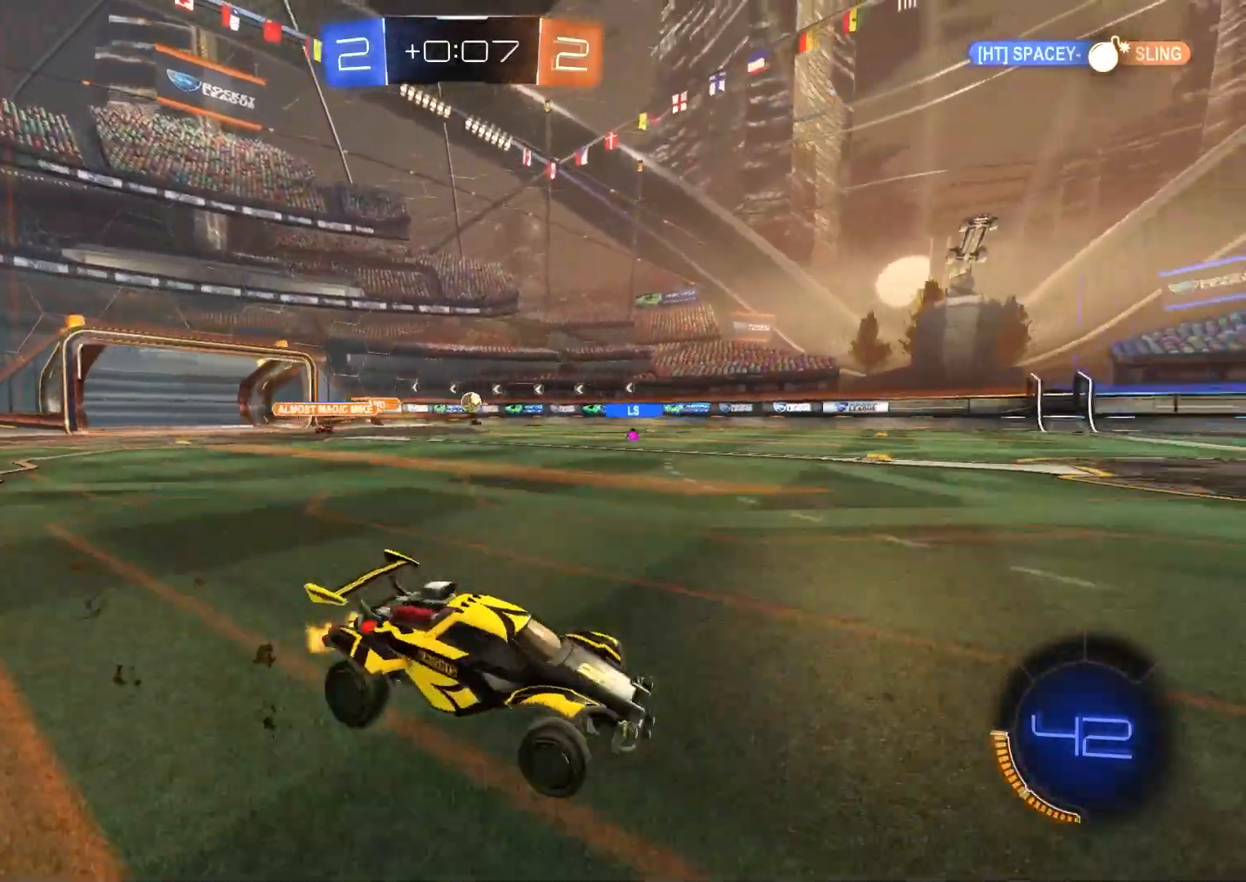
Gameplay with a controller (PlayStation layout); each line is a JSON object with the inputs held at the frame after it. "events" lists button and stick changes between this image and that frame as [ms after this image, input, new state], when the widget could be followed in between.
{"buttons": ["R2"], "left_stick": "left", "right_stick": "center", "events": [[283, "L1", "down"], [333, "L1", "up"]]}
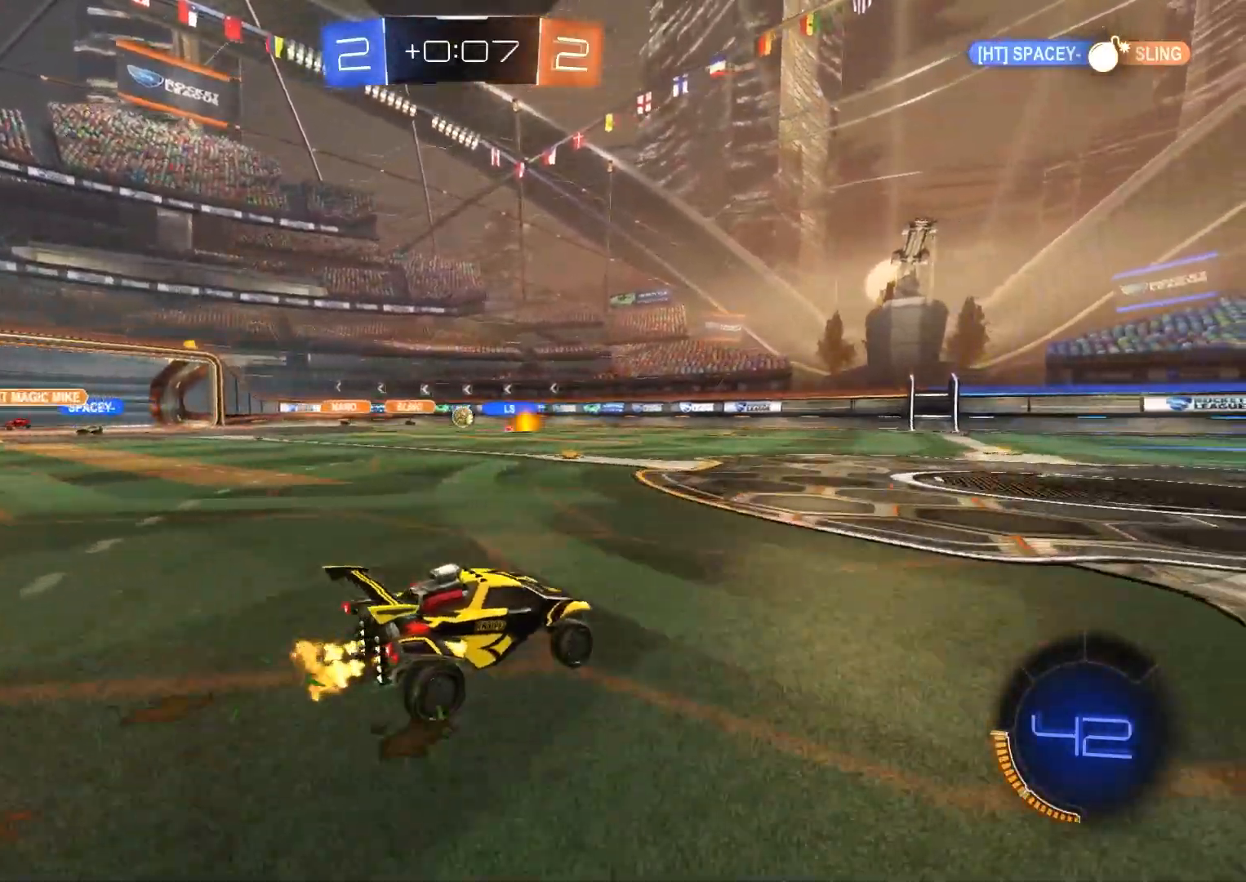
{"buttons": ["R2"], "left_stick": "center", "right_stick": "center", "events": [[433, "left_stick", "center"]]}
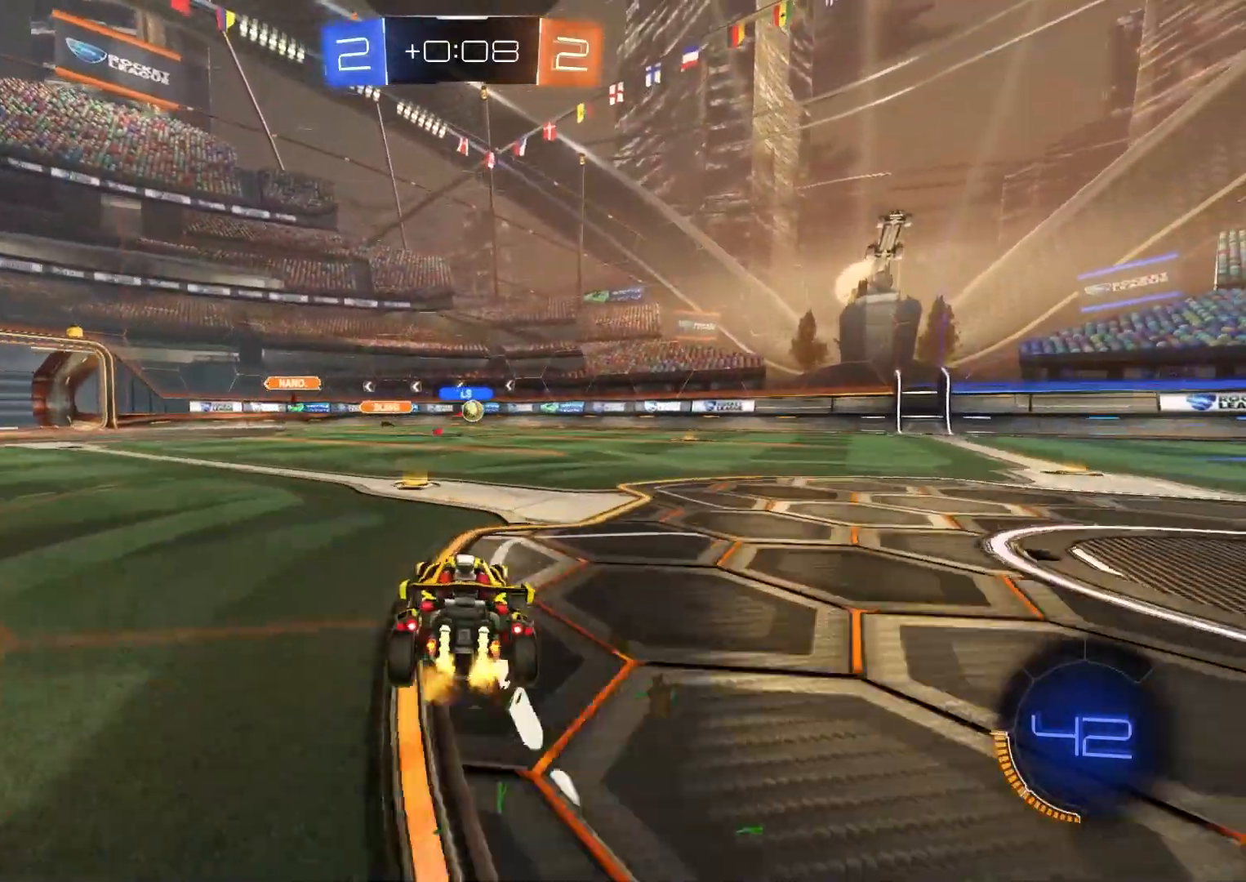
{"buttons": ["R2"], "left_stick": "right", "right_stick": "center", "events": [[250, "left_stick", "right"]]}
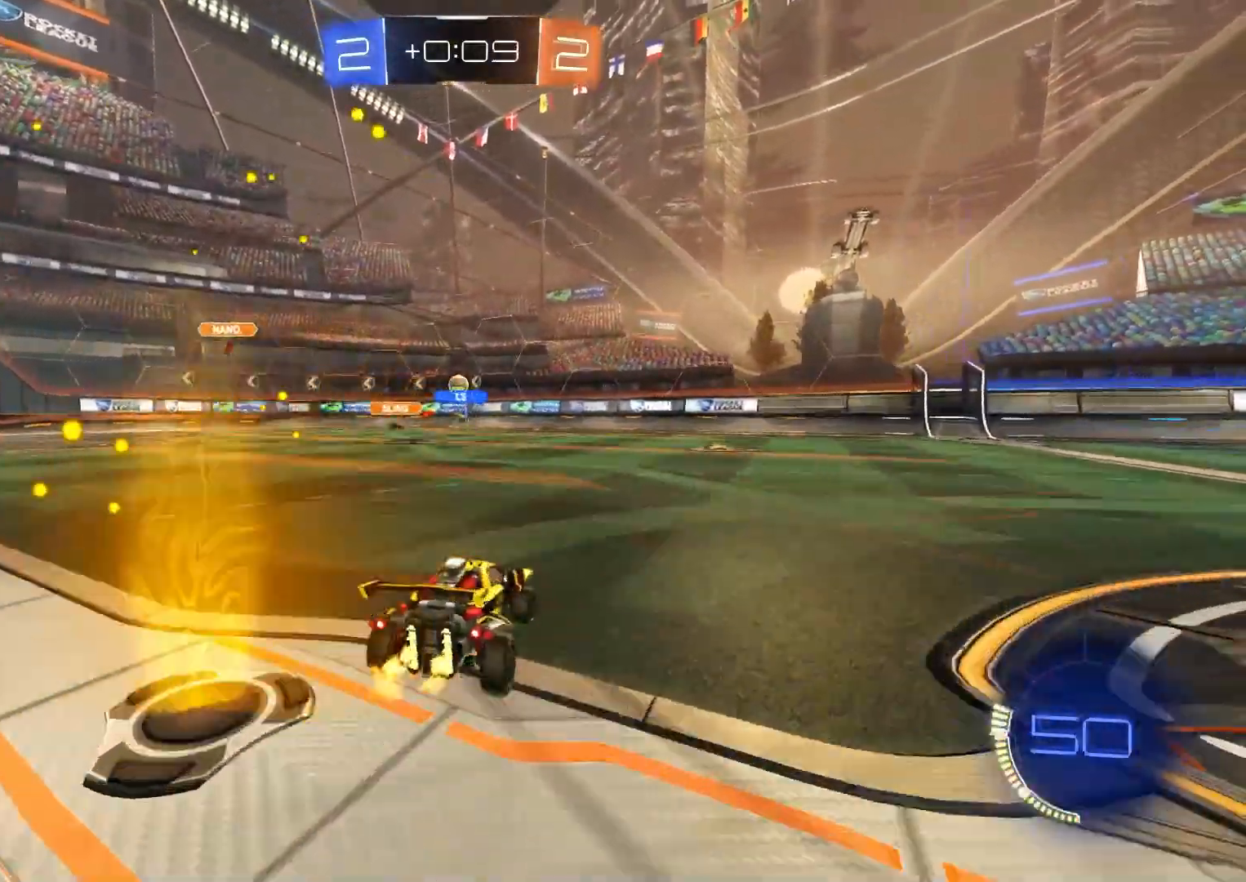
{"buttons": ["R2"], "left_stick": "center", "right_stick": "center", "events": [[117, "left_stick", "center"], [350, "left_stick", "left"], [483, "left_stick", "center"]]}
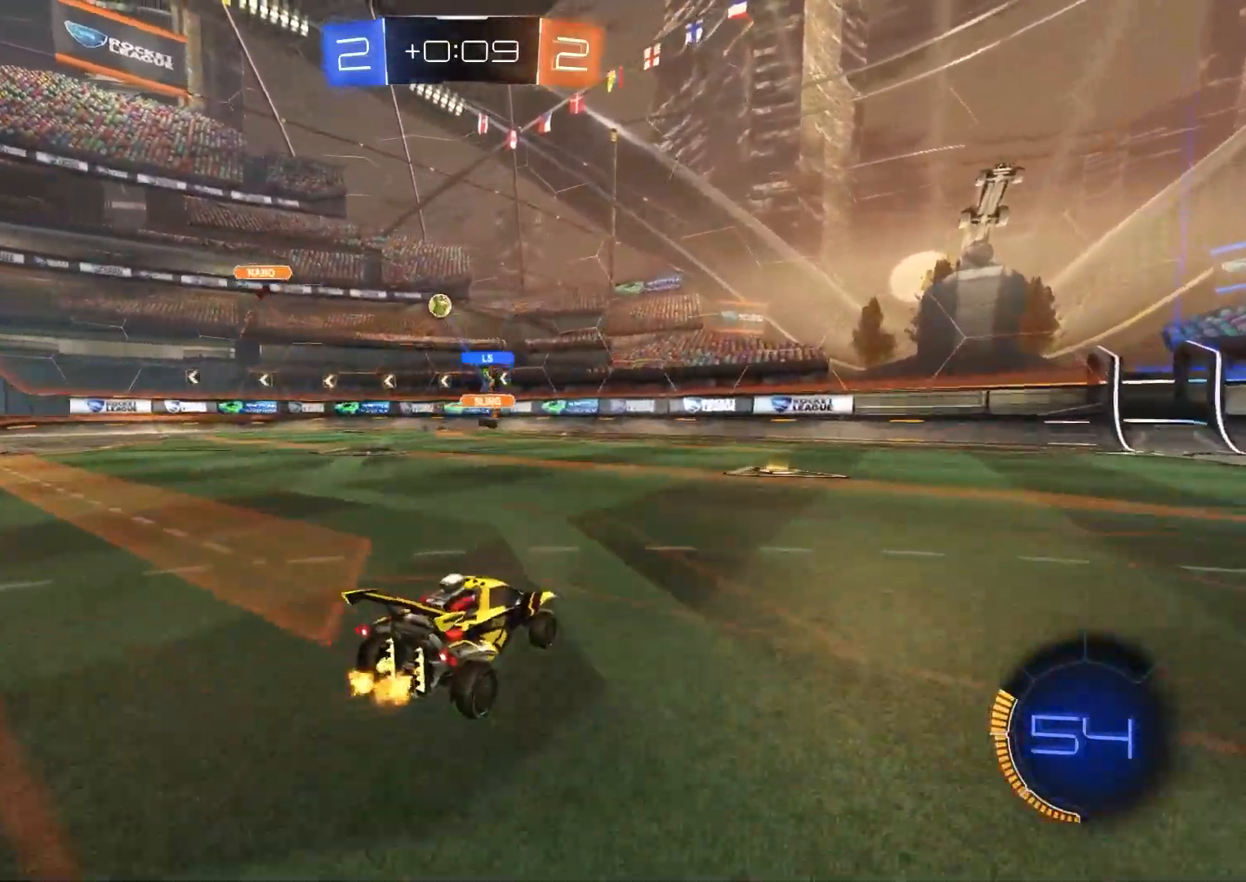
{"buttons": ["R2"], "left_stick": "left", "right_stick": "center", "events": [[50, "left_stick", "down-right"], [217, "left_stick", "center"], [400, "left_stick", "left"]]}
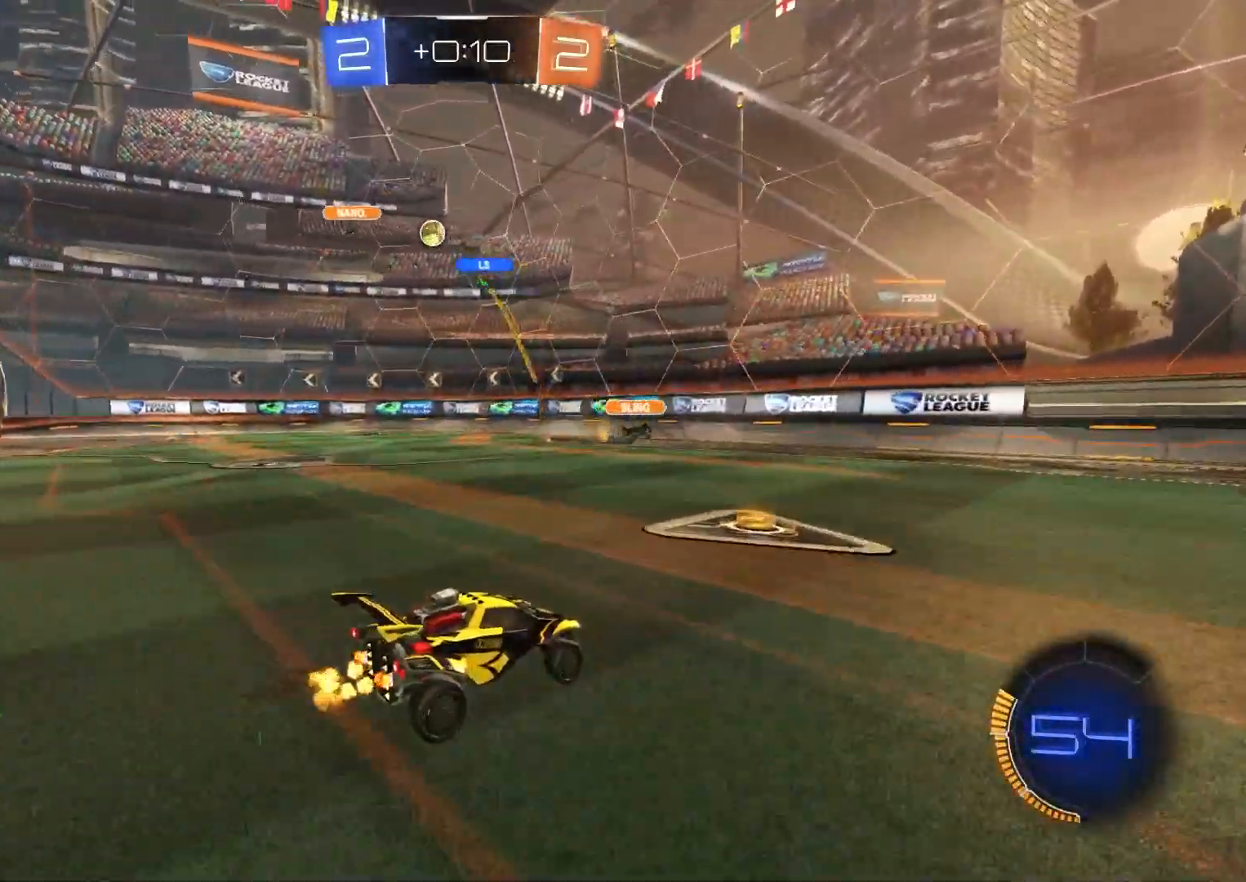
{"buttons": [], "left_stick": "down-right", "right_stick": "center", "events": [[233, "left_stick", "center"], [267, "R2", "up"], [333, "L1", "down"], [350, "left_stick", "left"], [417, "L1", "up"], [417, "left_stick", "center"], [483, "left_stick", "down-right"]]}
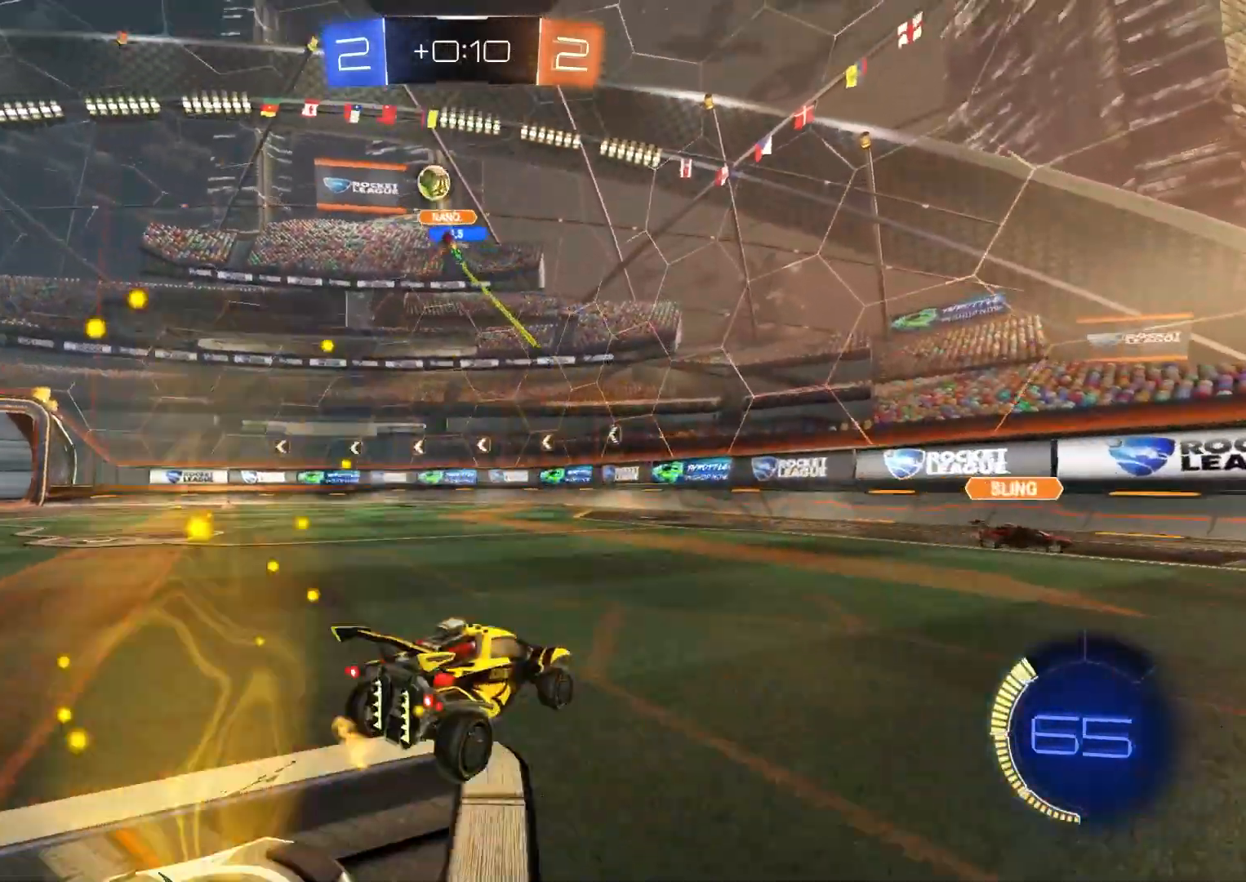
{"buttons": ["CIRCLE", "R2"], "left_stick": "down-right", "right_stick": "center", "events": [[150, "L1", "down"], [183, "R2", "down"], [267, "L1", "up"], [400, "CIRCLE", "down"]]}
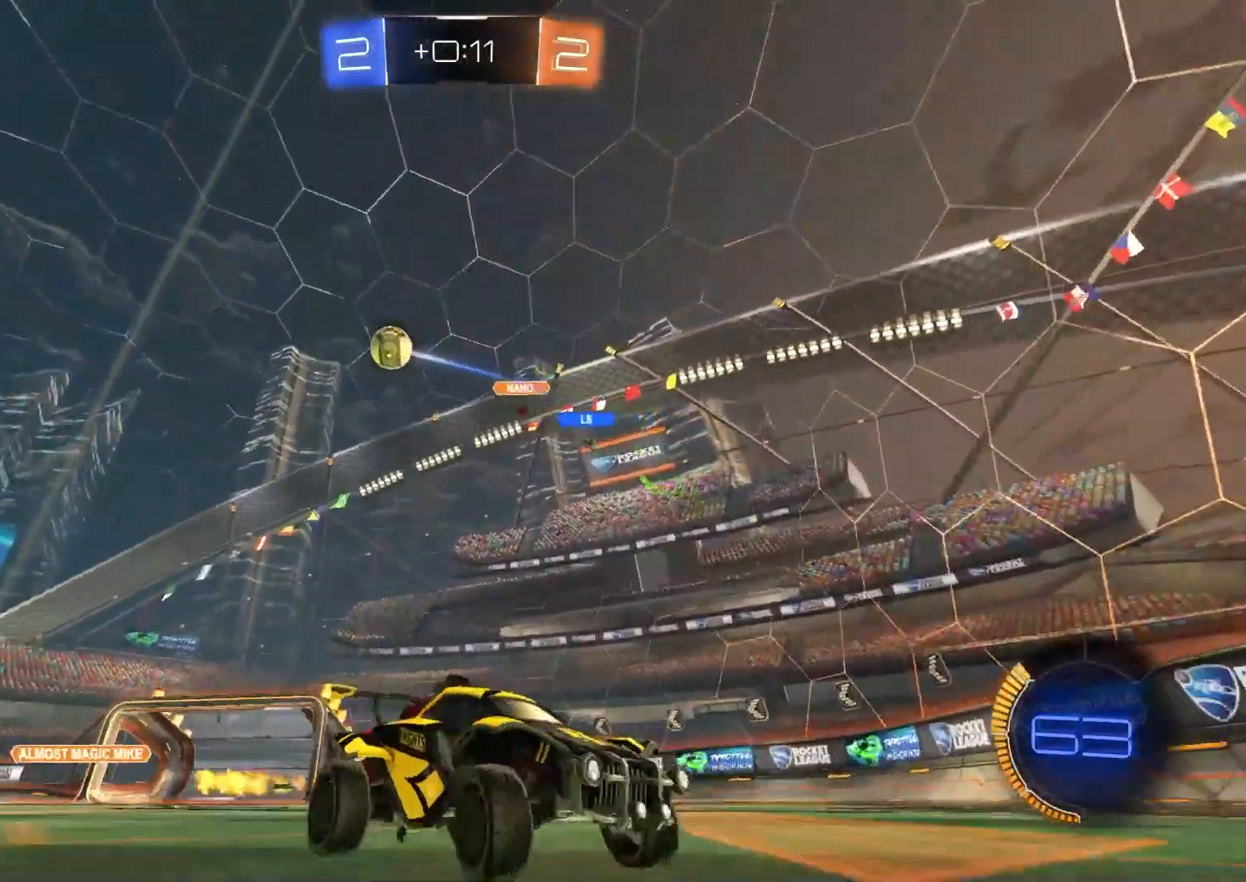
{"buttons": ["CROSS", "CIRCLE", "R1", "R2"], "left_stick": "up-right", "right_stick": "center", "events": [[267, "left_stick", "center"], [350, "CROSS", "down"], [367, "left_stick", "up-right"], [417, "CROSS", "up"], [467, "CROSS", "down"], [483, "R1", "down"]]}
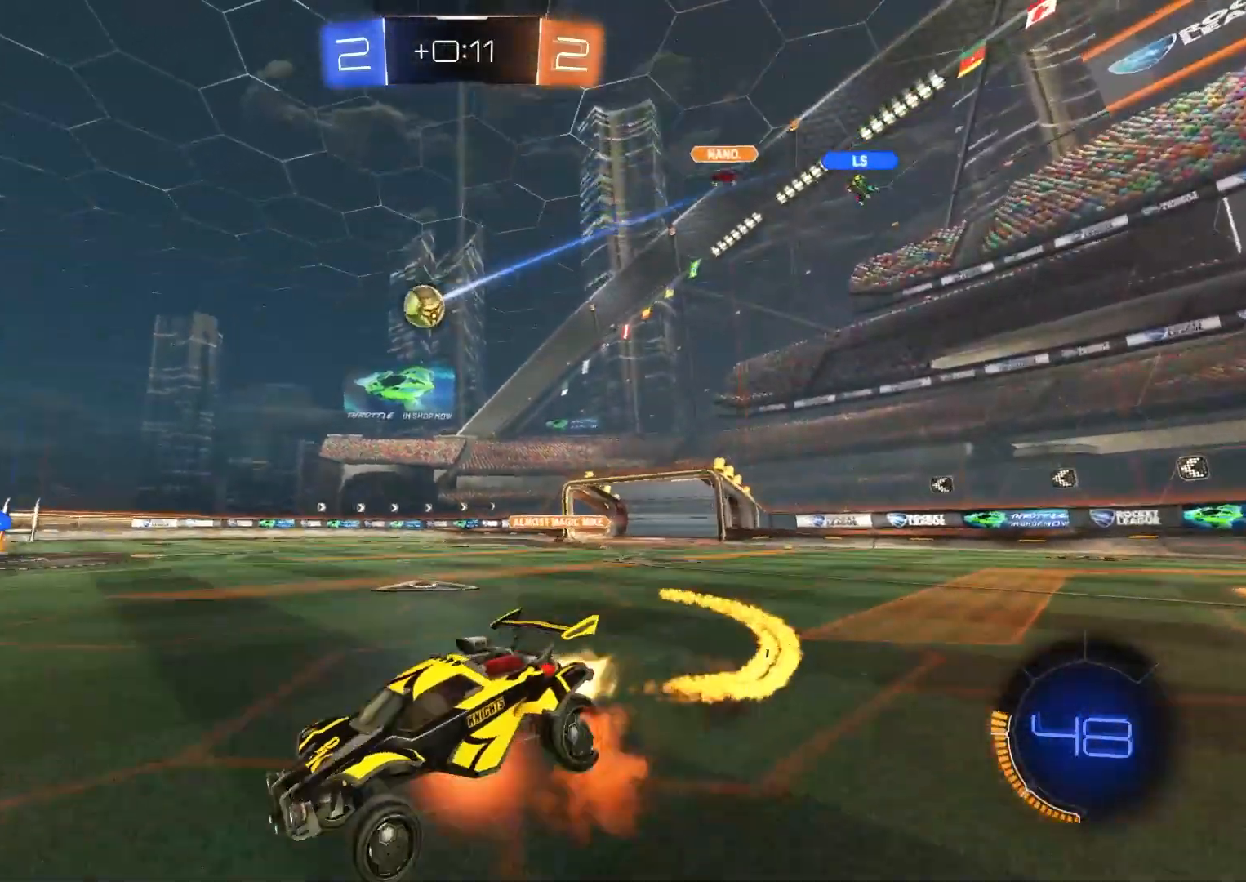
{"buttons": ["CIRCLE", "TRIANGLE", "R1", "R2"], "left_stick": "down-right", "right_stick": "center", "events": [[17, "L3", "down"], [83, "left_stick", "down"], [133, "L3", "up"], [150, "CROSS", "up"], [300, "left_stick", "center"], [400, "TRIANGLE", "down"], [417, "left_stick", "down-right"]]}
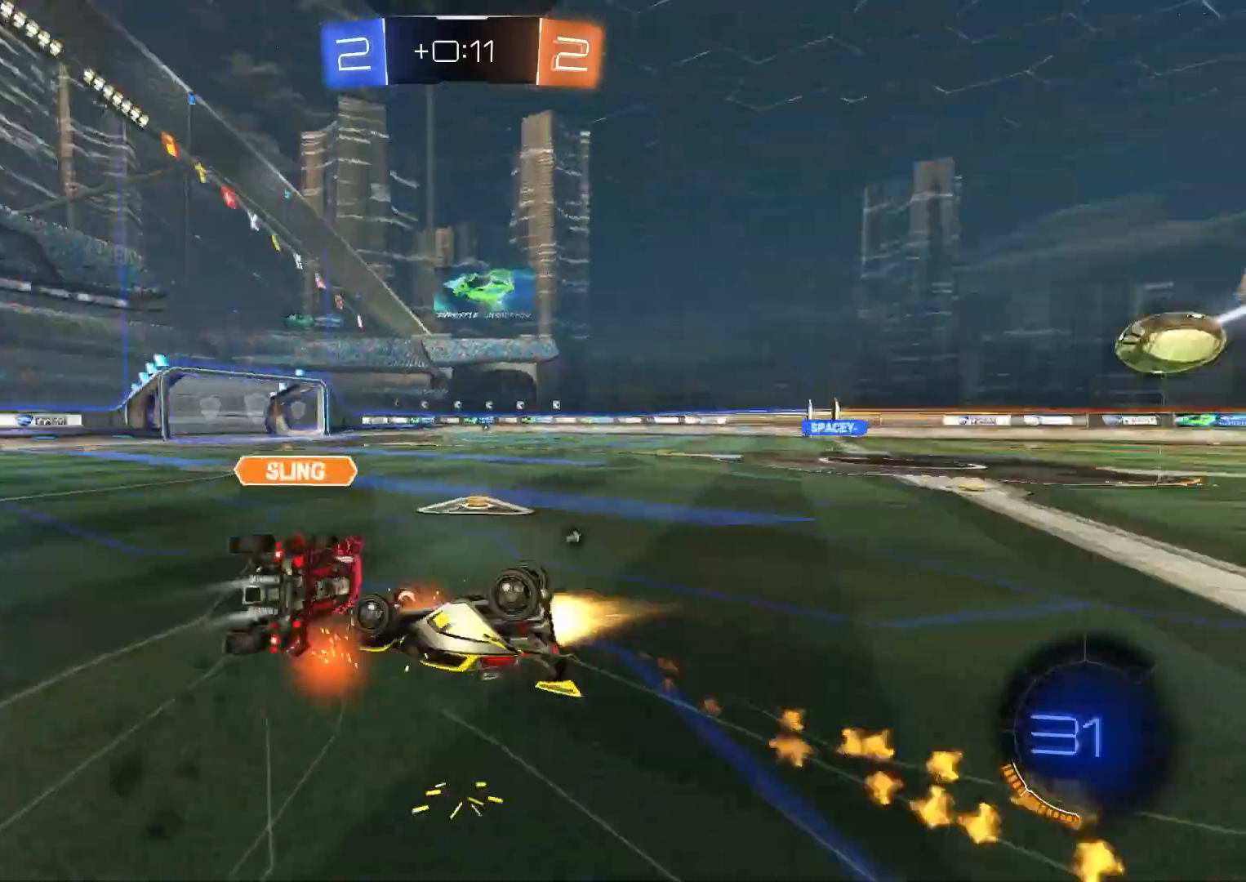
{"buttons": ["R2"], "left_stick": "down", "right_stick": "center", "events": [[33, "TRIANGLE", "up"], [83, "CIRCLE", "up"], [317, "left_stick", "center"], [417, "left_stick", "down"], [467, "R1", "up"]]}
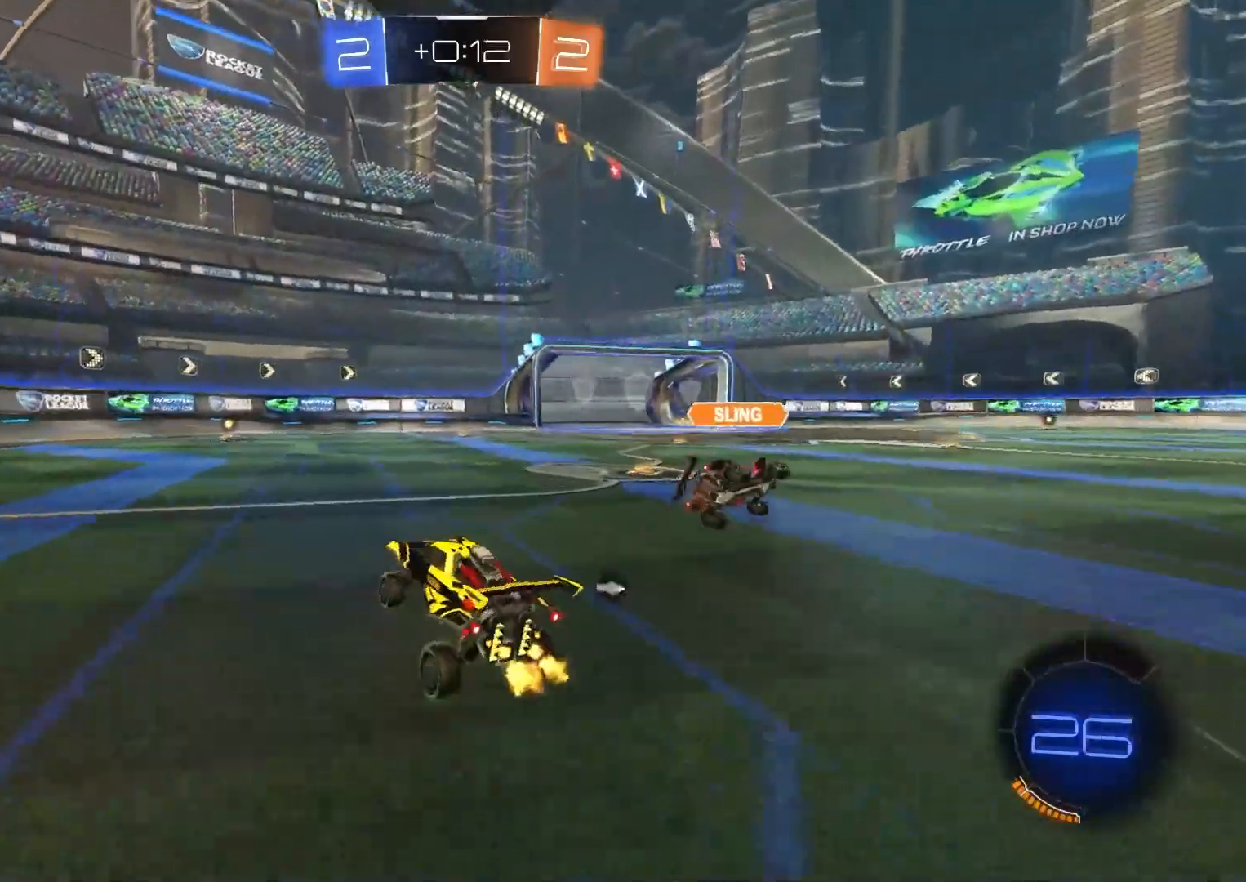
{"buttons": ["CIRCLE", "R2"], "left_stick": "left", "right_stick": "center", "events": [[67, "CIRCLE", "down"], [67, "left_stick", "center"], [183, "TRIANGLE", "down"], [317, "TRIANGLE", "up"], [333, "left_stick", "left"]]}
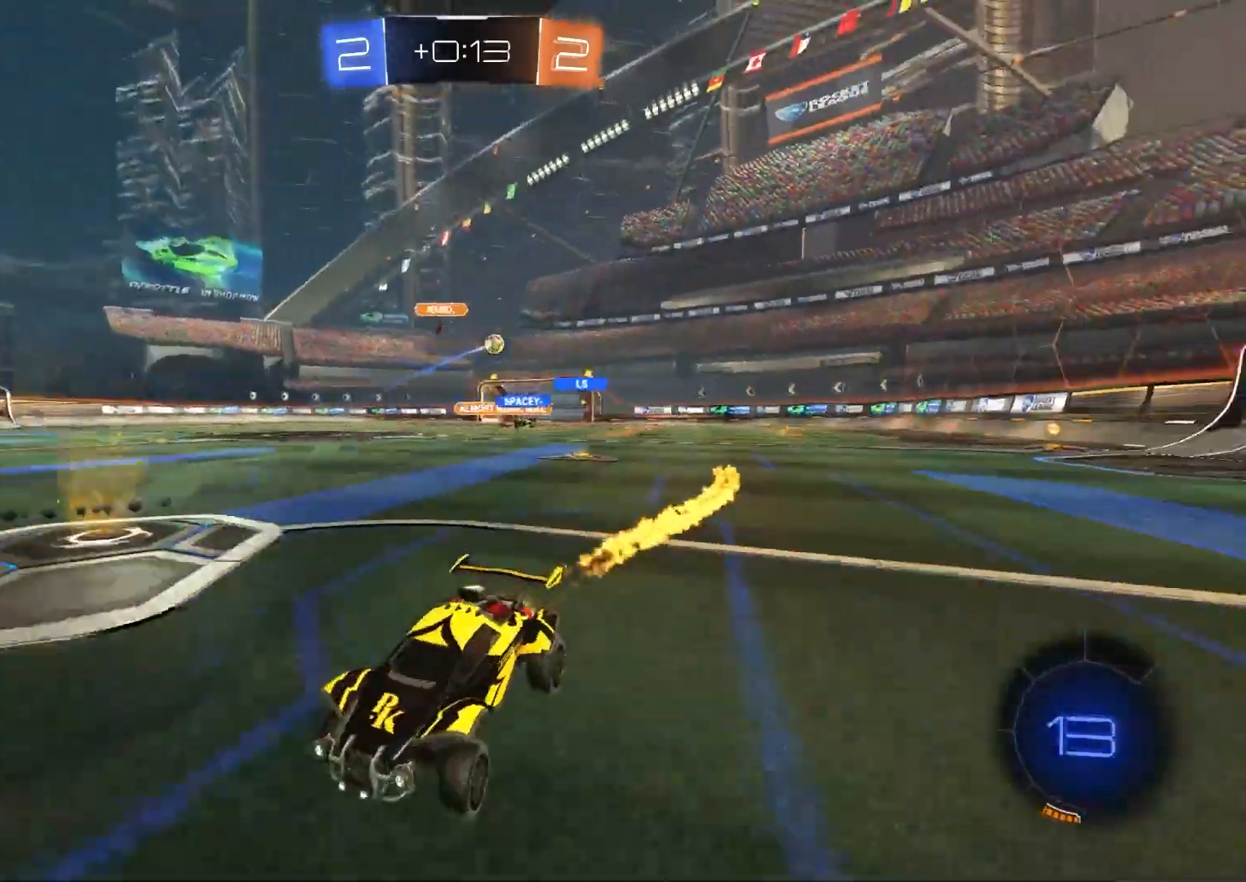
{"buttons": ["L1", "R2"], "left_stick": "left", "right_stick": "center", "events": [[17, "left_stick", "center"], [167, "CIRCLE", "up"], [200, "left_stick", "left"], [283, "left_stick", "center"], [417, "left_stick", "left"], [433, "L1", "down"]]}
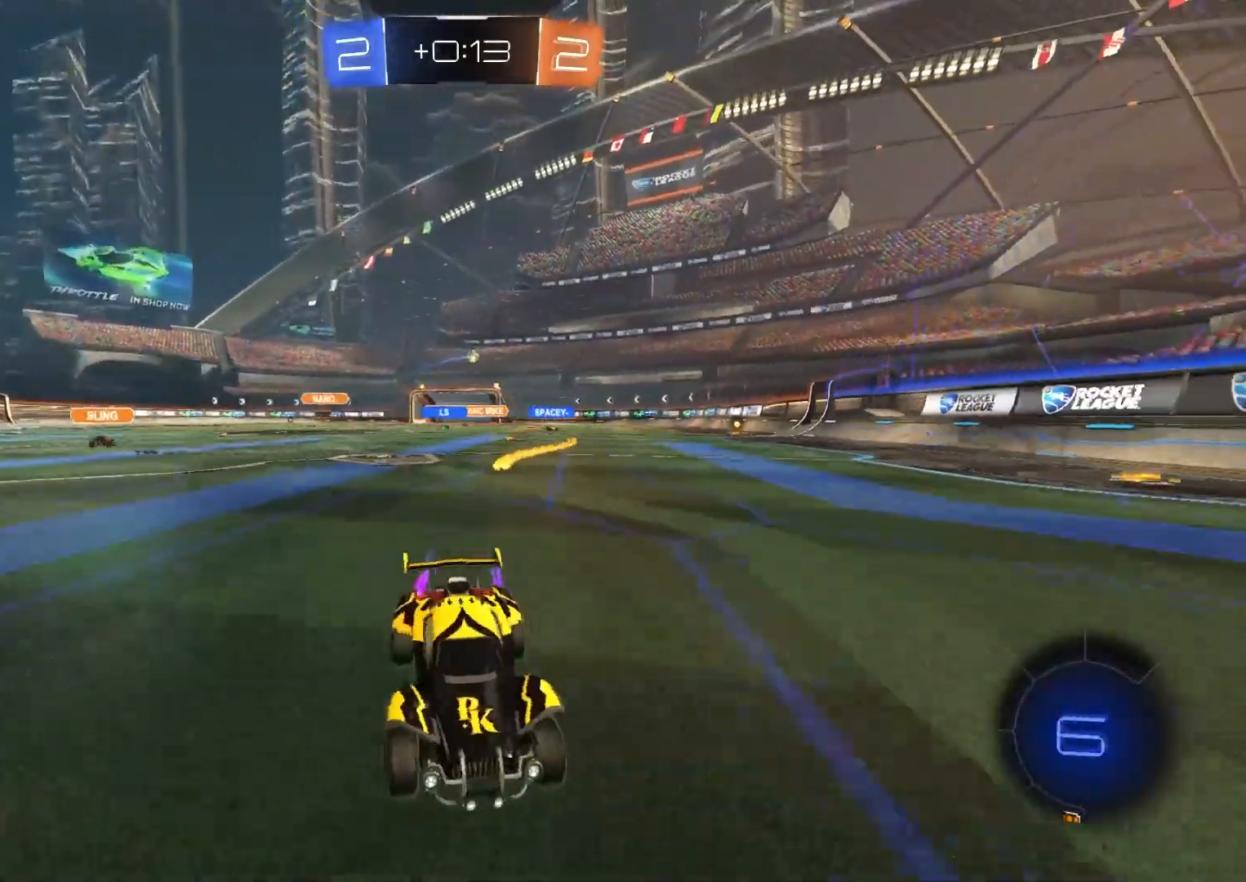
{"buttons": ["R2"], "left_stick": "left", "right_stick": "center", "events": [[167, "L1", "up"]]}
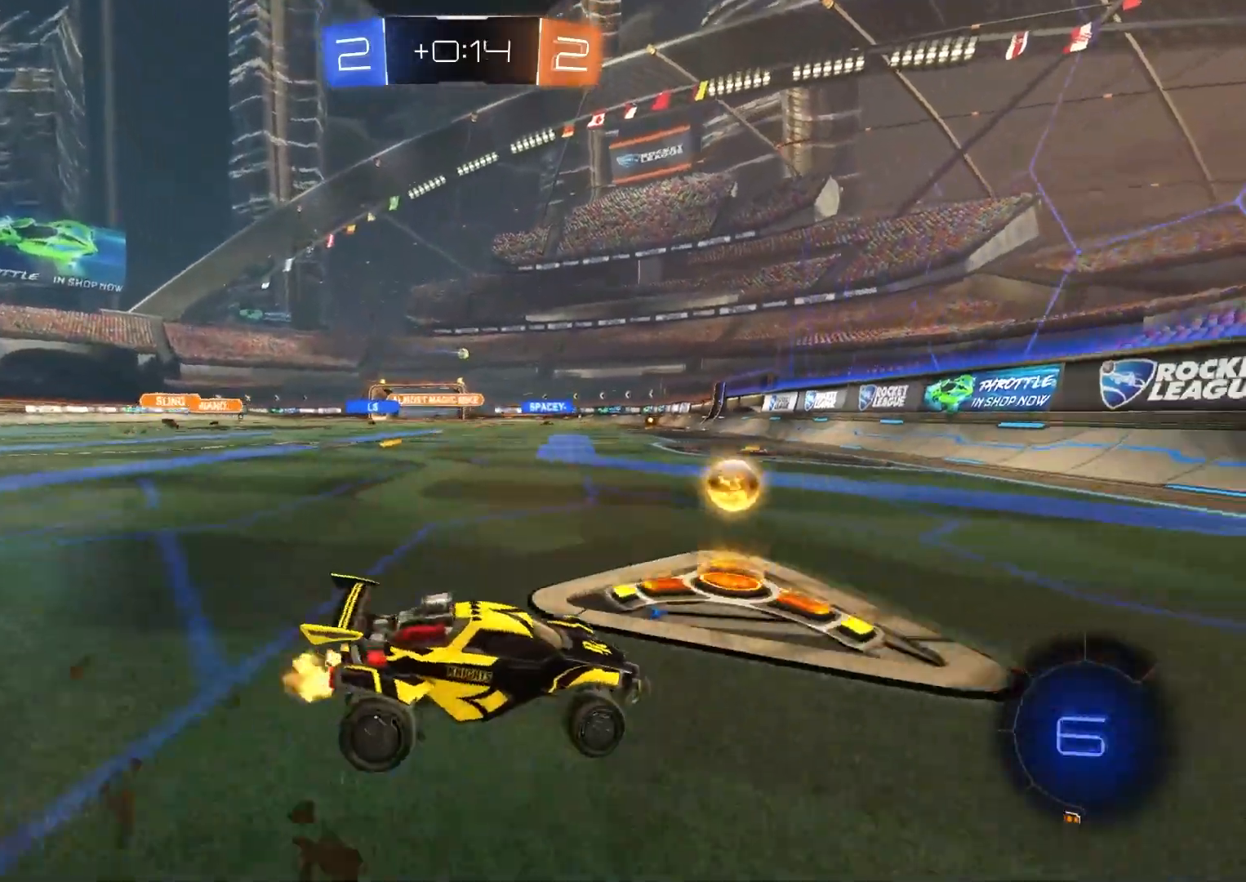
{"buttons": ["CIRCLE", "R2"], "left_stick": "left", "right_stick": "center", "events": [[133, "CIRCLE", "down"], [217, "left_stick", "center"], [400, "left_stick", "left"]]}
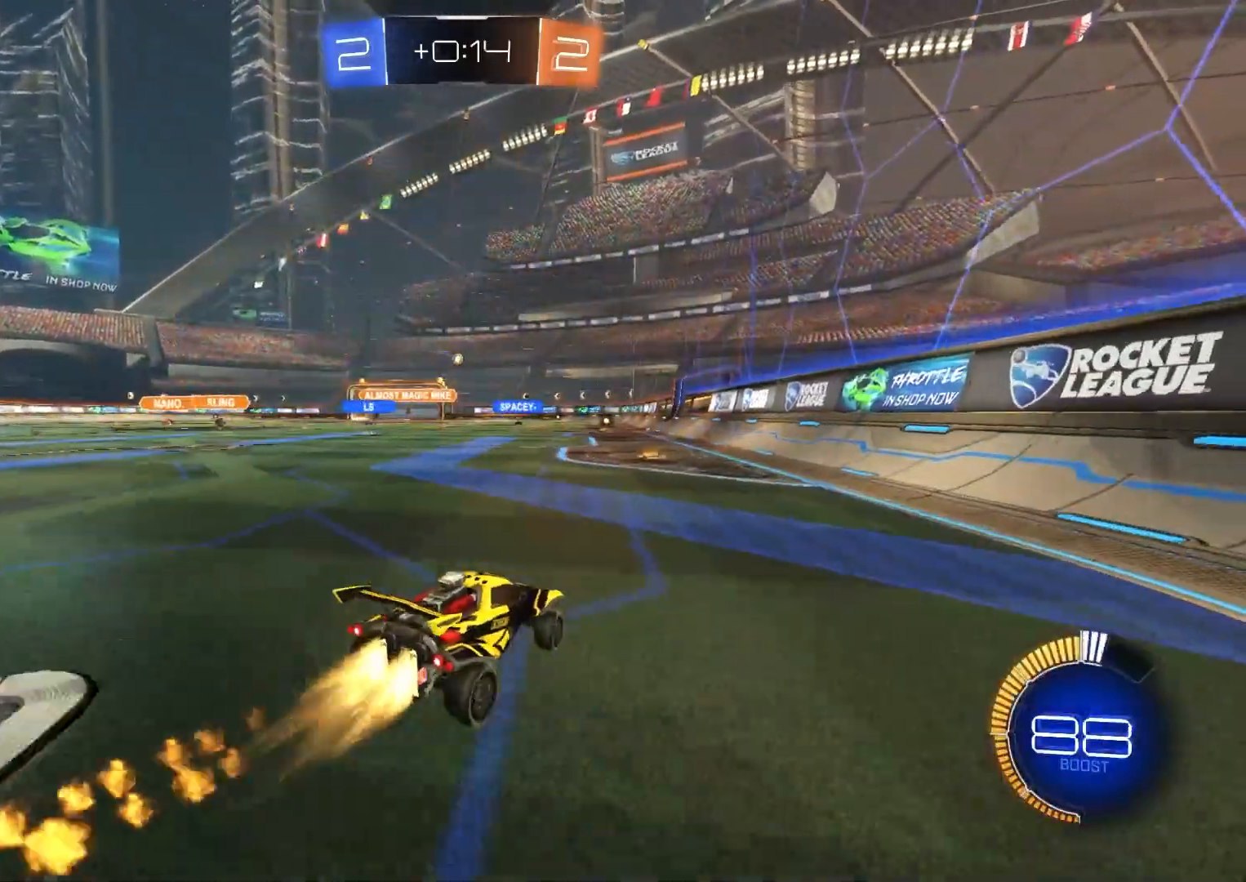
{"buttons": ["CIRCLE", "R2"], "left_stick": "left", "right_stick": "center", "events": [[33, "left_stick", "center"], [433, "left_stick", "left"]]}
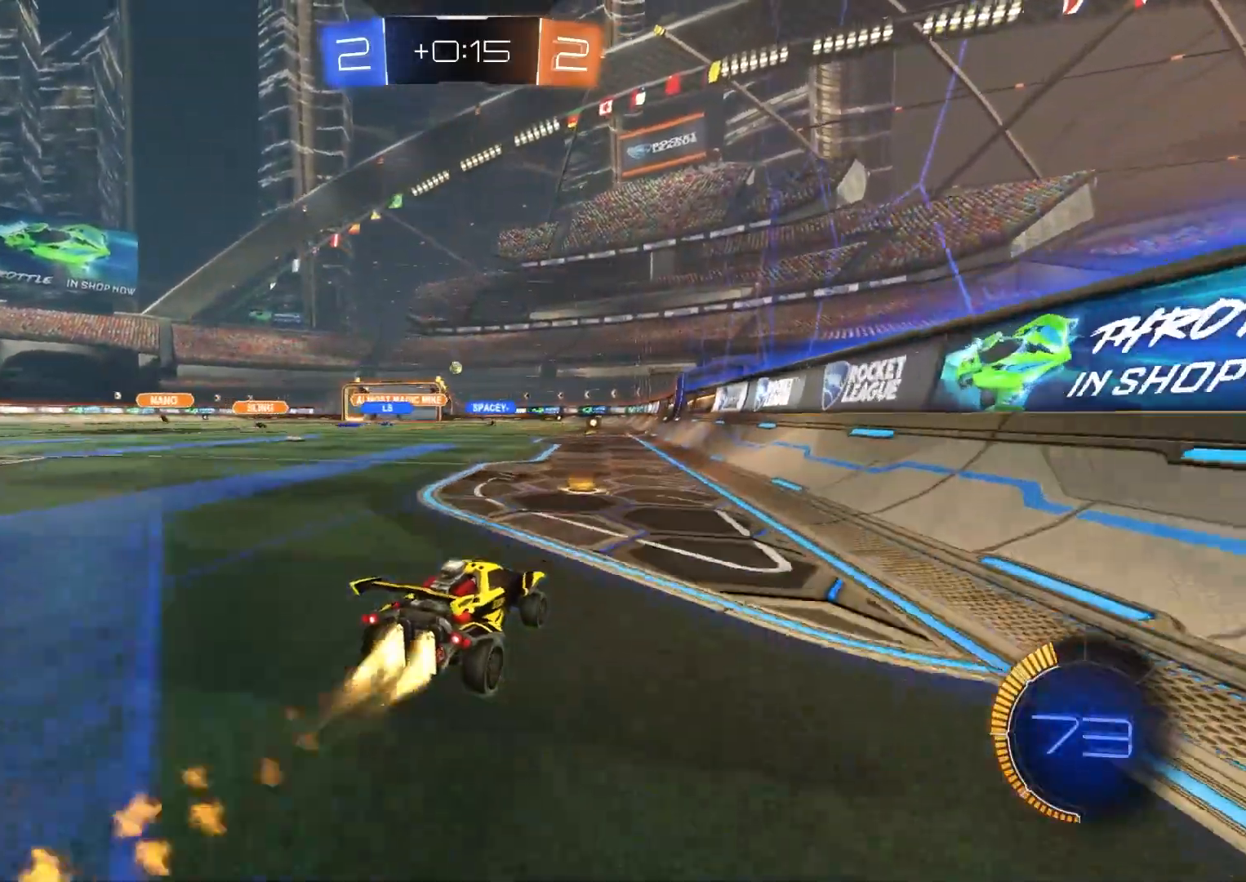
{"buttons": ["CIRCLE", "R2"], "left_stick": "center", "right_stick": "center", "events": [[100, "left_stick", "center"], [267, "left_stick", "left"], [383, "left_stick", "center"]]}
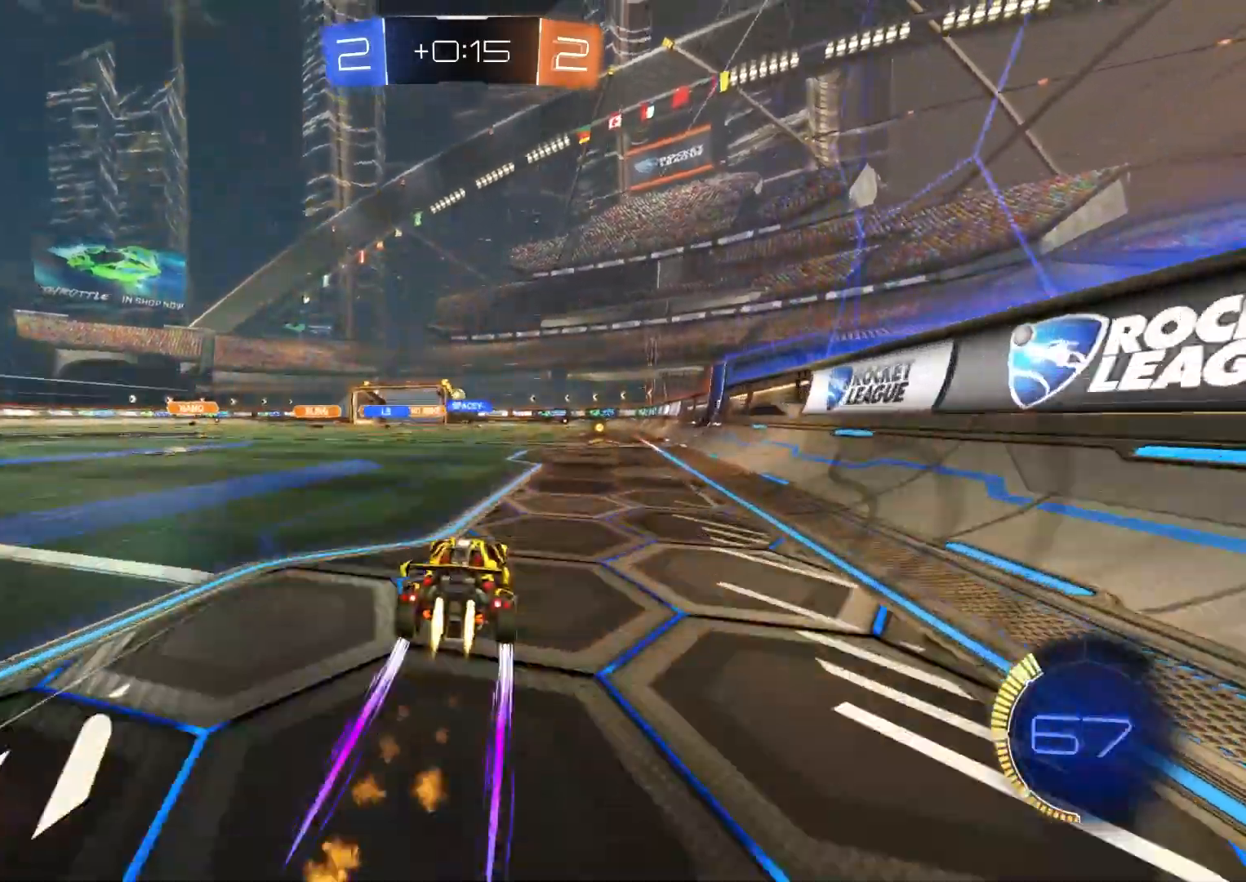
{"buttons": ["R2"], "left_stick": "center", "right_stick": "center", "events": [[83, "CIRCLE", "up"], [267, "left_stick", "left"], [383, "left_stick", "center"]]}
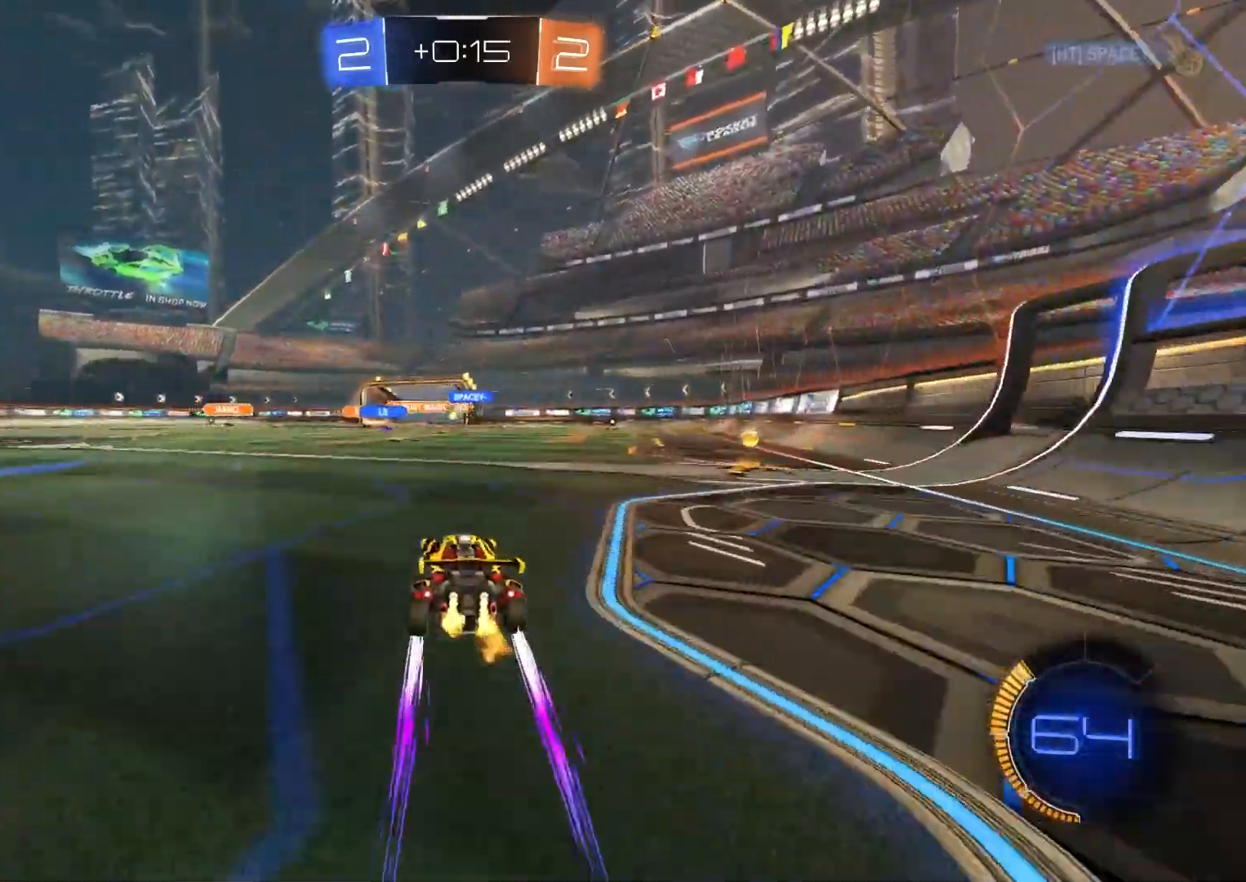
{"buttons": ["R2"], "left_stick": "left", "right_stick": "center", "events": [[167, "left_stick", "right"], [233, "left_stick", "center"], [333, "left_stick", "left"]]}
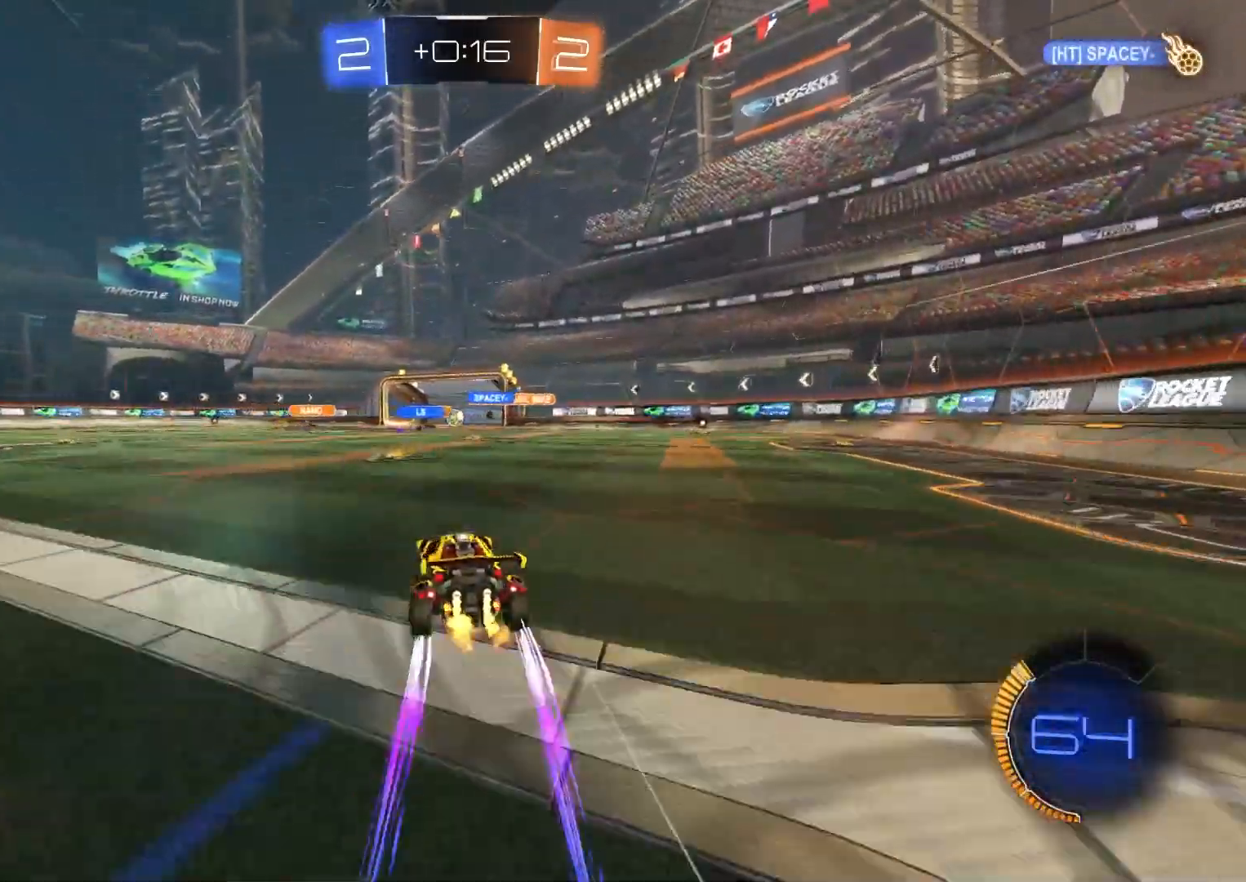
{"buttons": ["R2"], "left_stick": "down-right", "right_stick": "center", "events": [[17, "left_stick", "center"], [367, "left_stick", "down-right"]]}
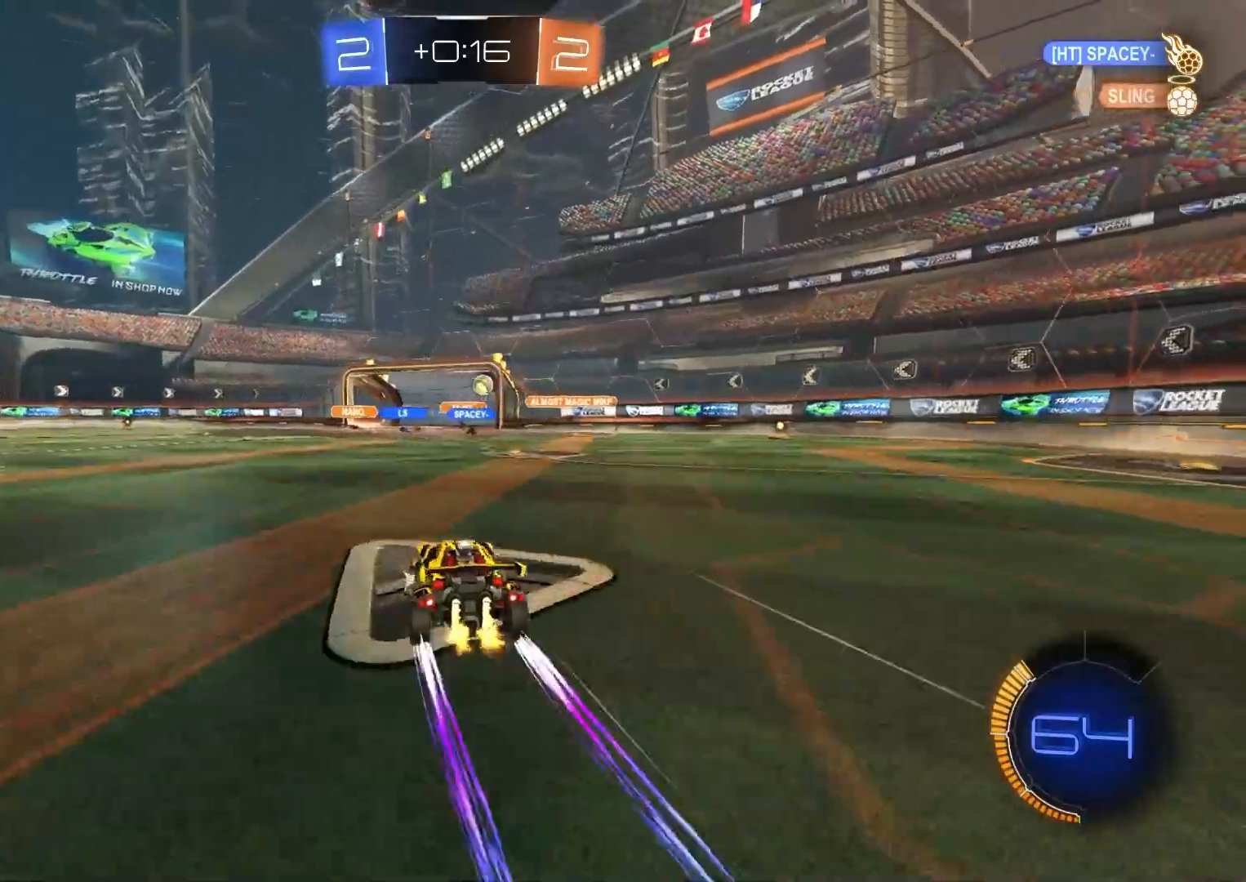
{"buttons": [], "left_stick": "right", "right_stick": "center", "events": [[217, "left_stick", "center"], [283, "R2", "up"], [500, "left_stick", "right"]]}
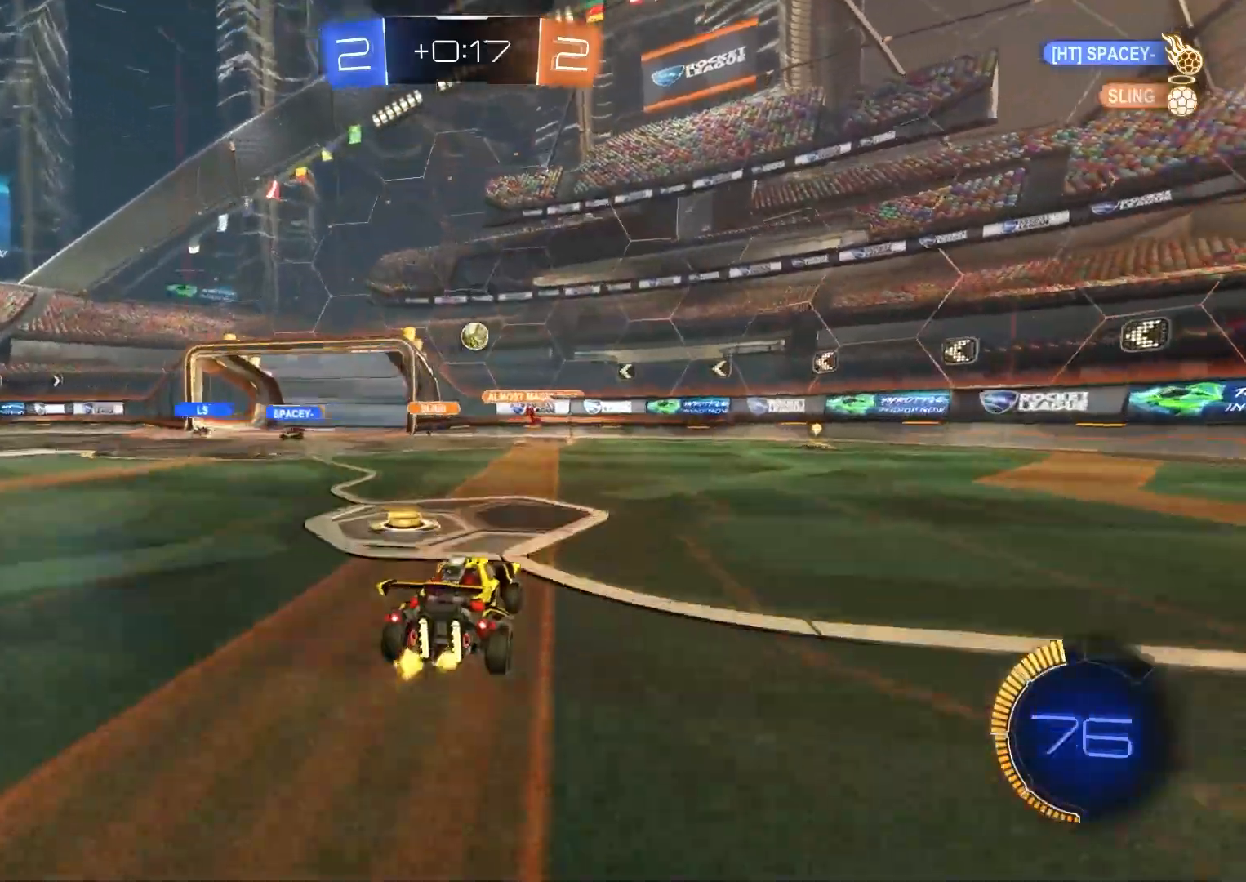
{"buttons": ["R2"], "left_stick": "center", "right_stick": "center", "events": [[67, "left_stick", "center"], [200, "left_stick", "down-right"], [317, "left_stick", "center"], [450, "R2", "down"]]}
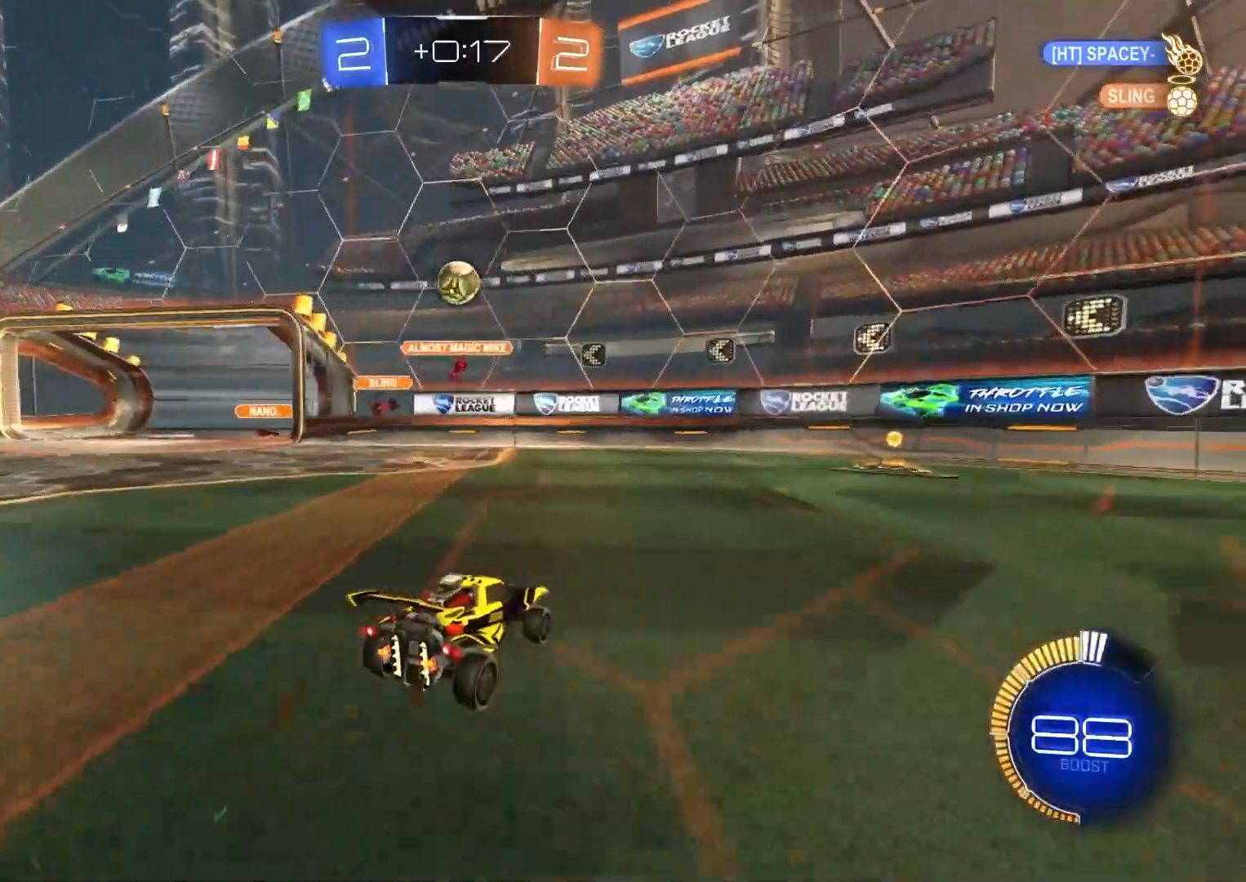
{"buttons": ["CIRCLE", "R2"], "left_stick": "down-right", "right_stick": "center", "events": [[17, "CIRCLE", "down"], [283, "left_stick", "down-right"], [367, "L1", "down"], [483, "L1", "up"]]}
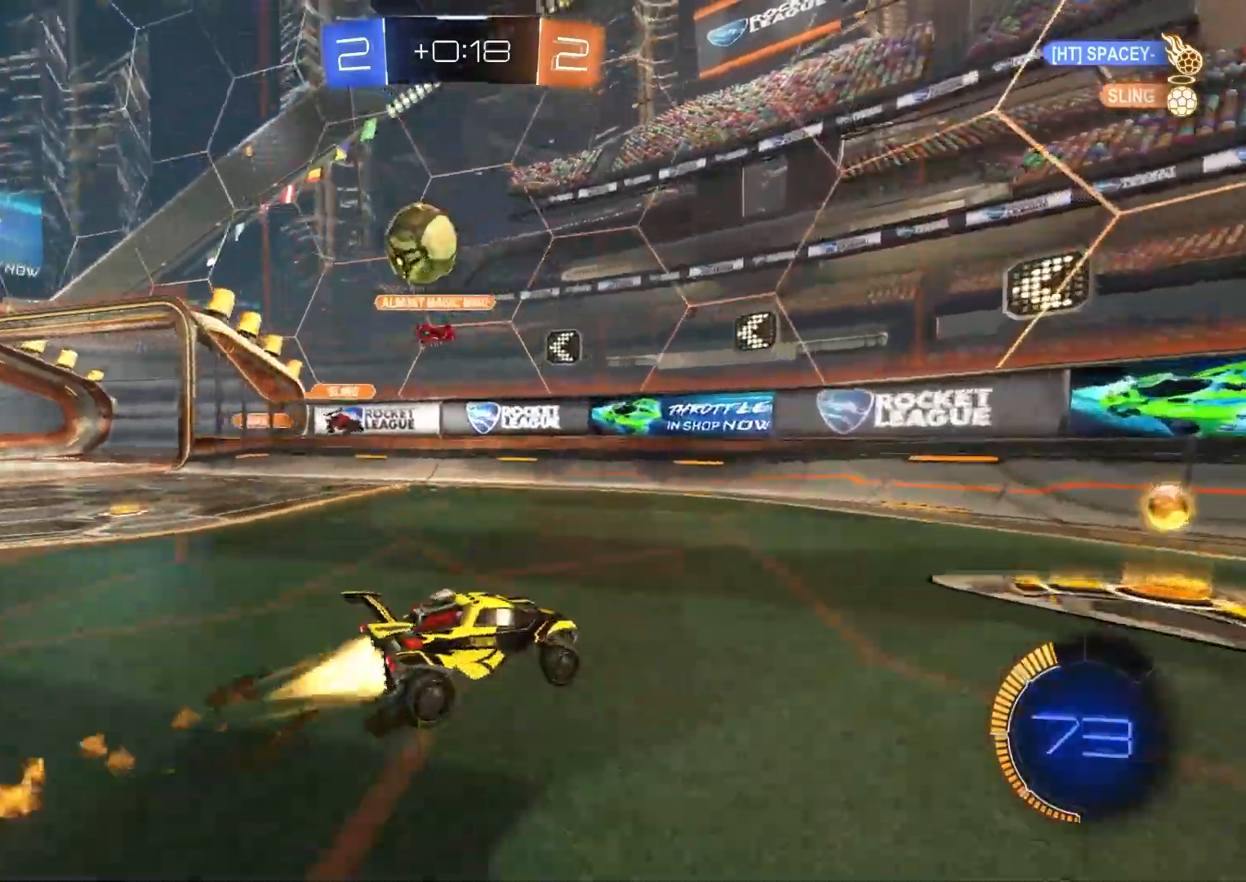
{"buttons": ["CIRCLE", "R2"], "left_stick": "down-right", "right_stick": "center", "events": [[133, "CIRCLE", "up"], [333, "CIRCLE", "down"], [367, "L1", "down"], [483, "L1", "up"]]}
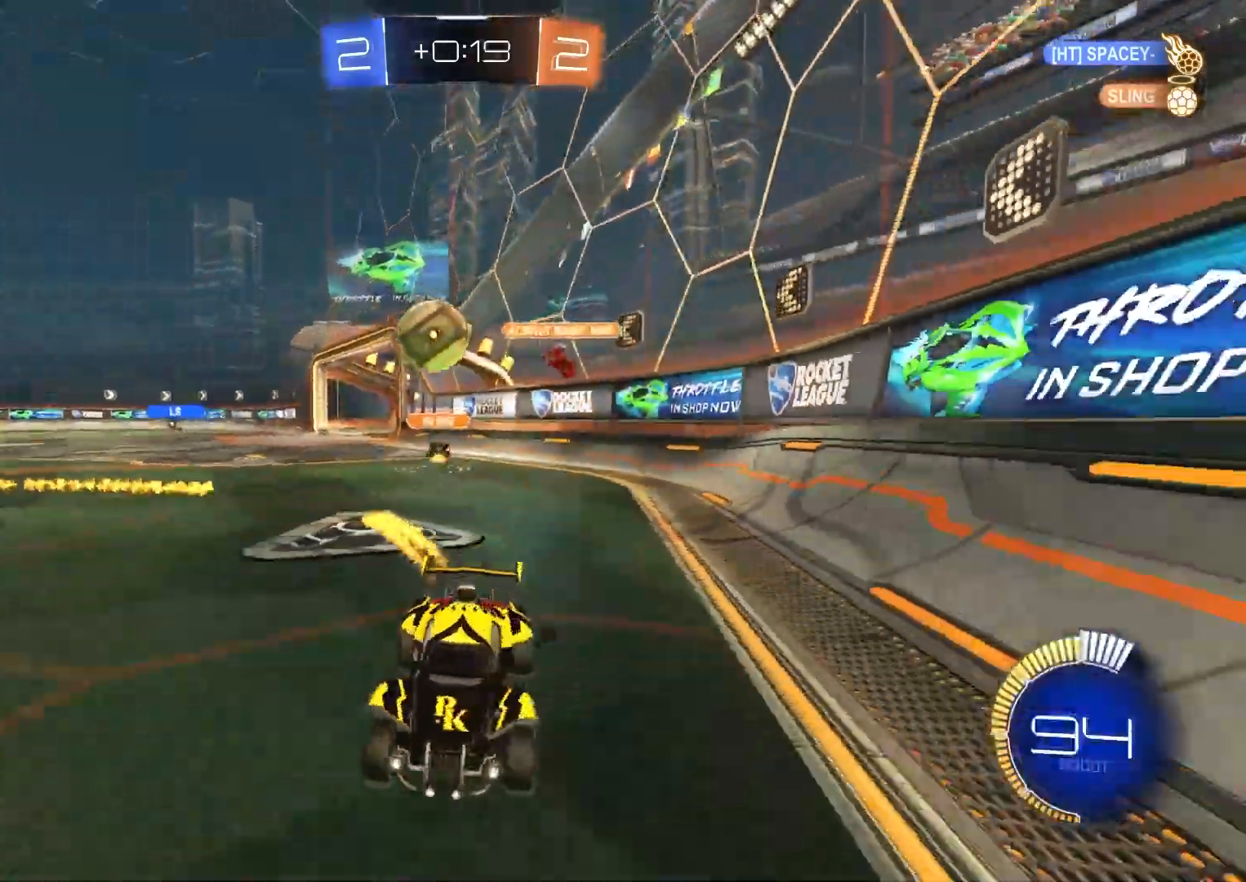
{"buttons": ["L2", "R2"], "left_stick": "down-right", "right_stick": "center", "events": [[67, "CIRCLE", "up"], [217, "left_stick", "center"], [383, "L2", "down"], [383, "R2", "up"], [450, "R2", "down"], [483, "left_stick", "down-right"]]}
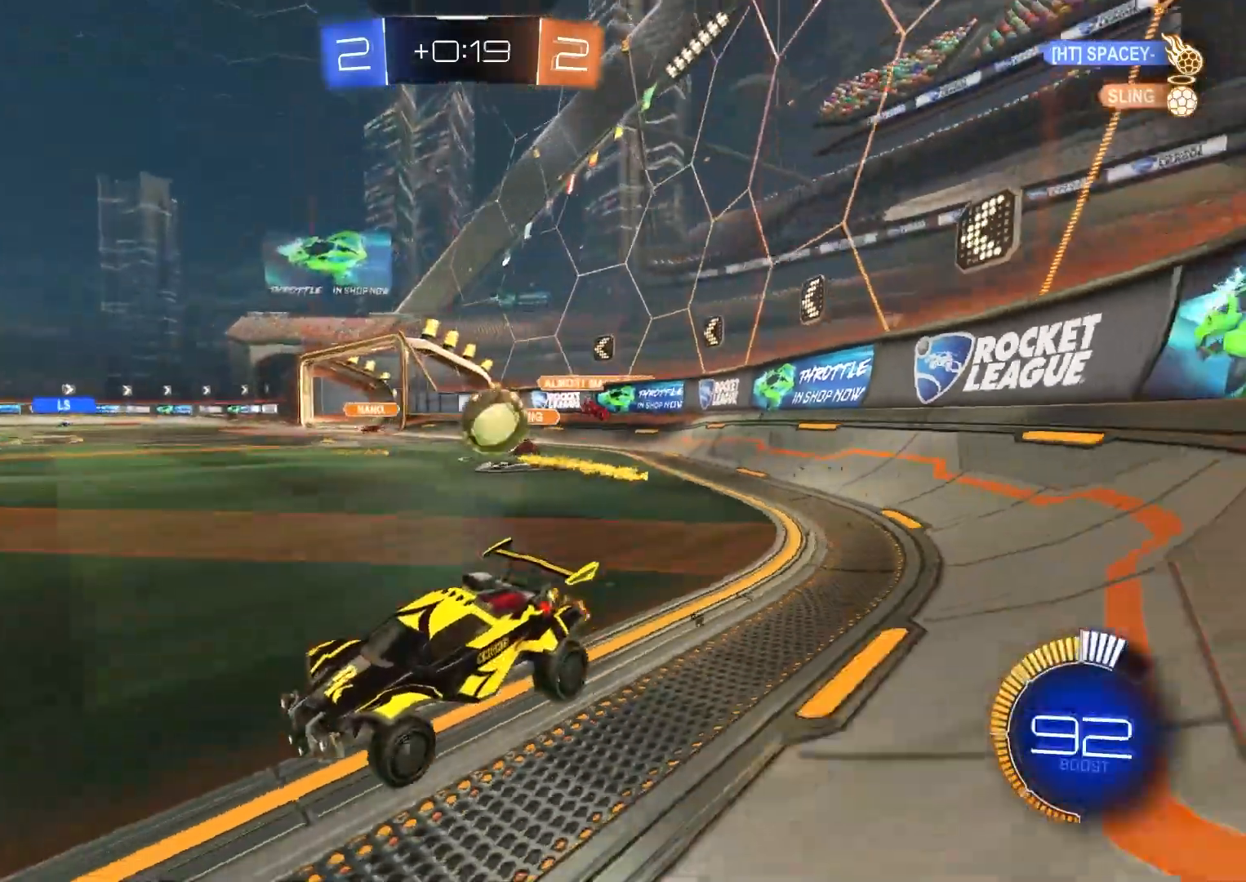
{"buttons": ["CIRCLE", "R2"], "left_stick": "left", "right_stick": "center", "events": [[117, "L2", "up"], [133, "R2", "up"], [367, "R2", "down"], [367, "left_stick", "left"], [450, "CIRCLE", "down"]]}
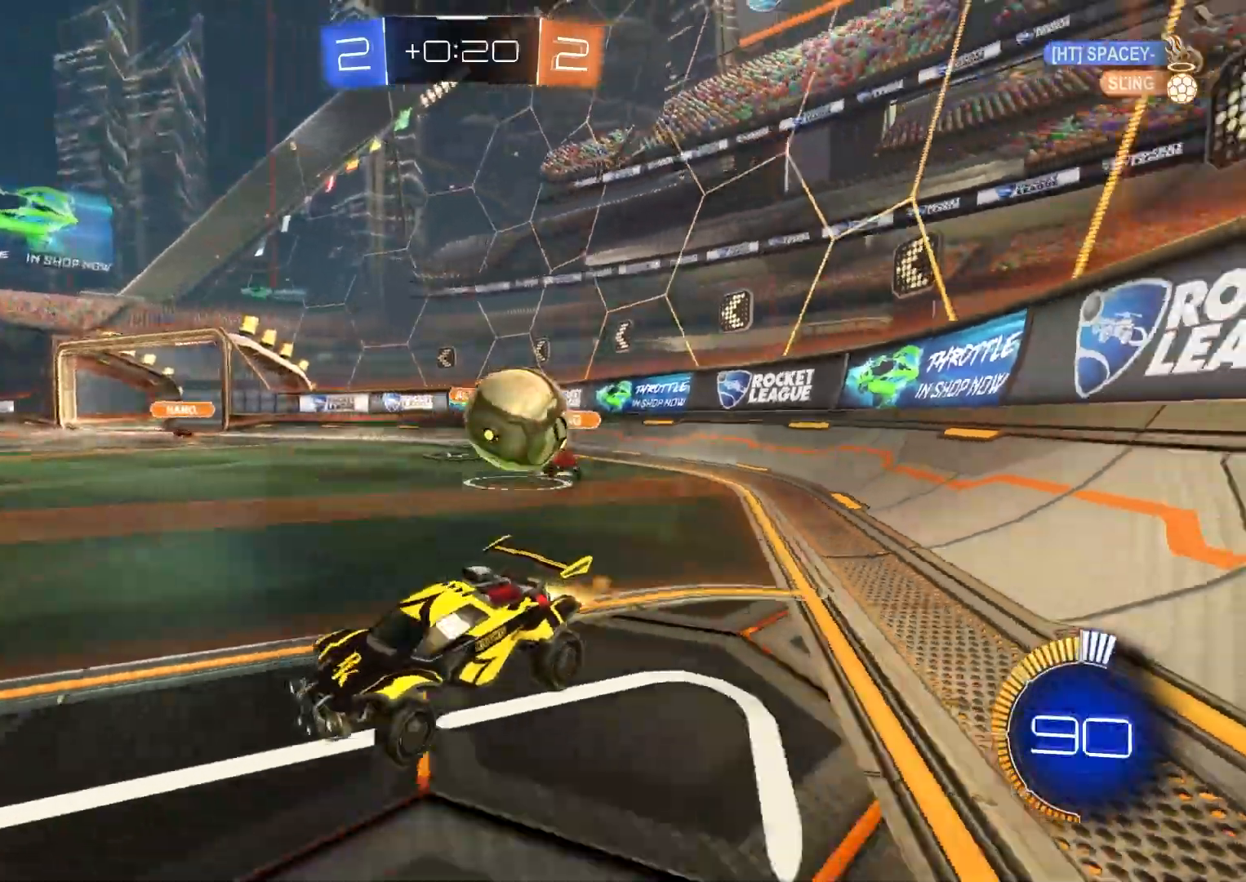
{"buttons": ["CIRCLE", "R2"], "left_stick": "right", "right_stick": "center", "events": [[217, "left_stick", "center"], [467, "left_stick", "right"]]}
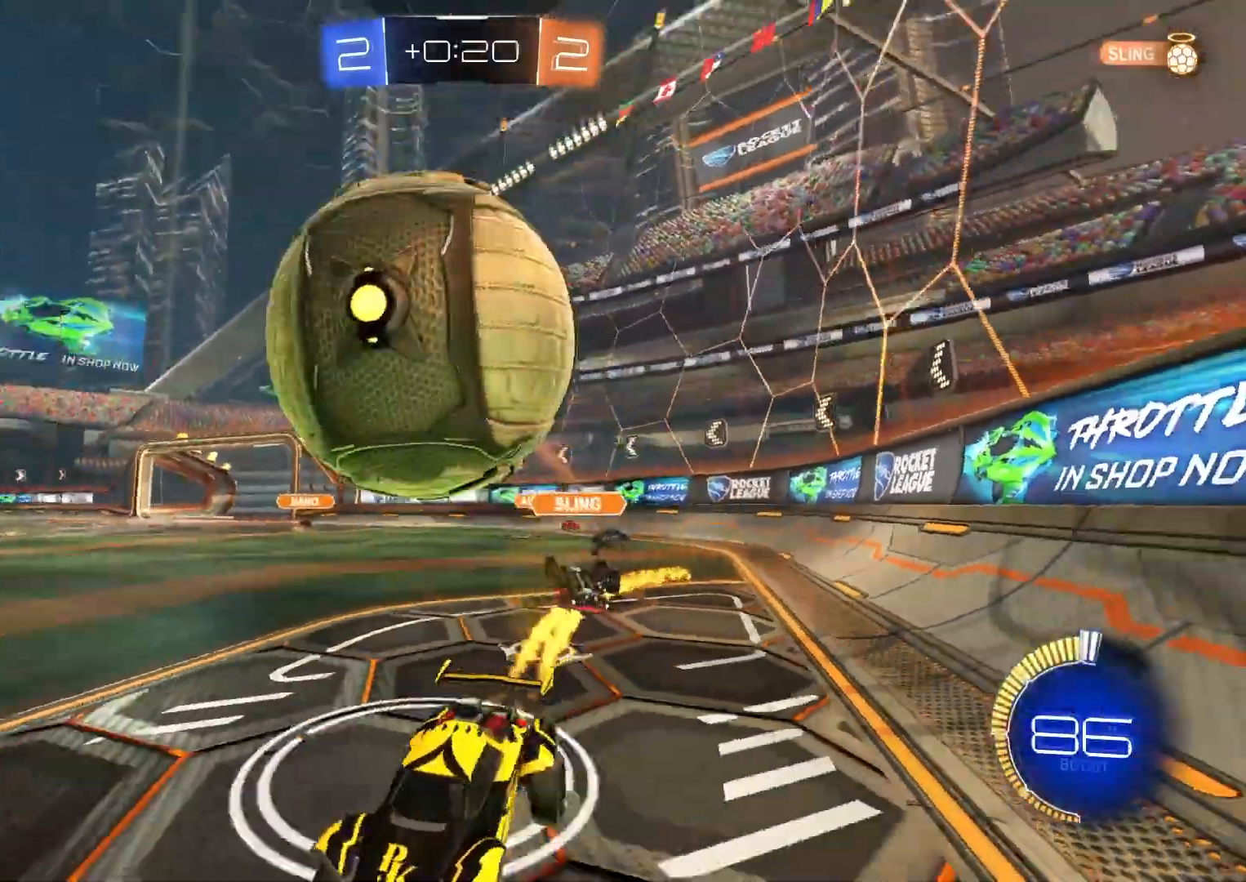
{"buttons": ["CIRCLE", "R2"], "left_stick": "center", "right_stick": "center", "events": [[33, "left_stick", "center"], [83, "TRIANGLE", "down"], [183, "TRIANGLE", "up"]]}
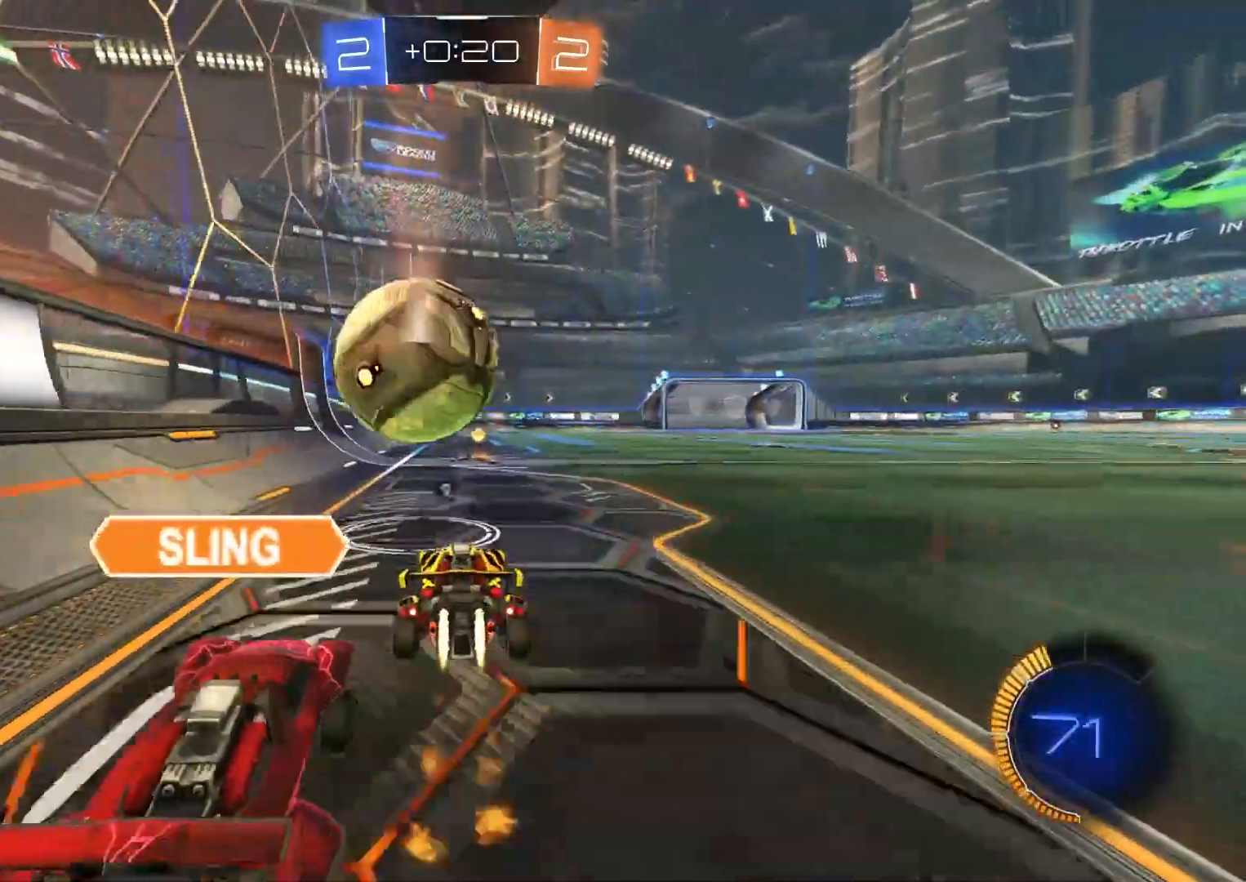
{"buttons": ["R2"], "left_stick": "center", "right_stick": "center", "events": [[433, "CIRCLE", "up"]]}
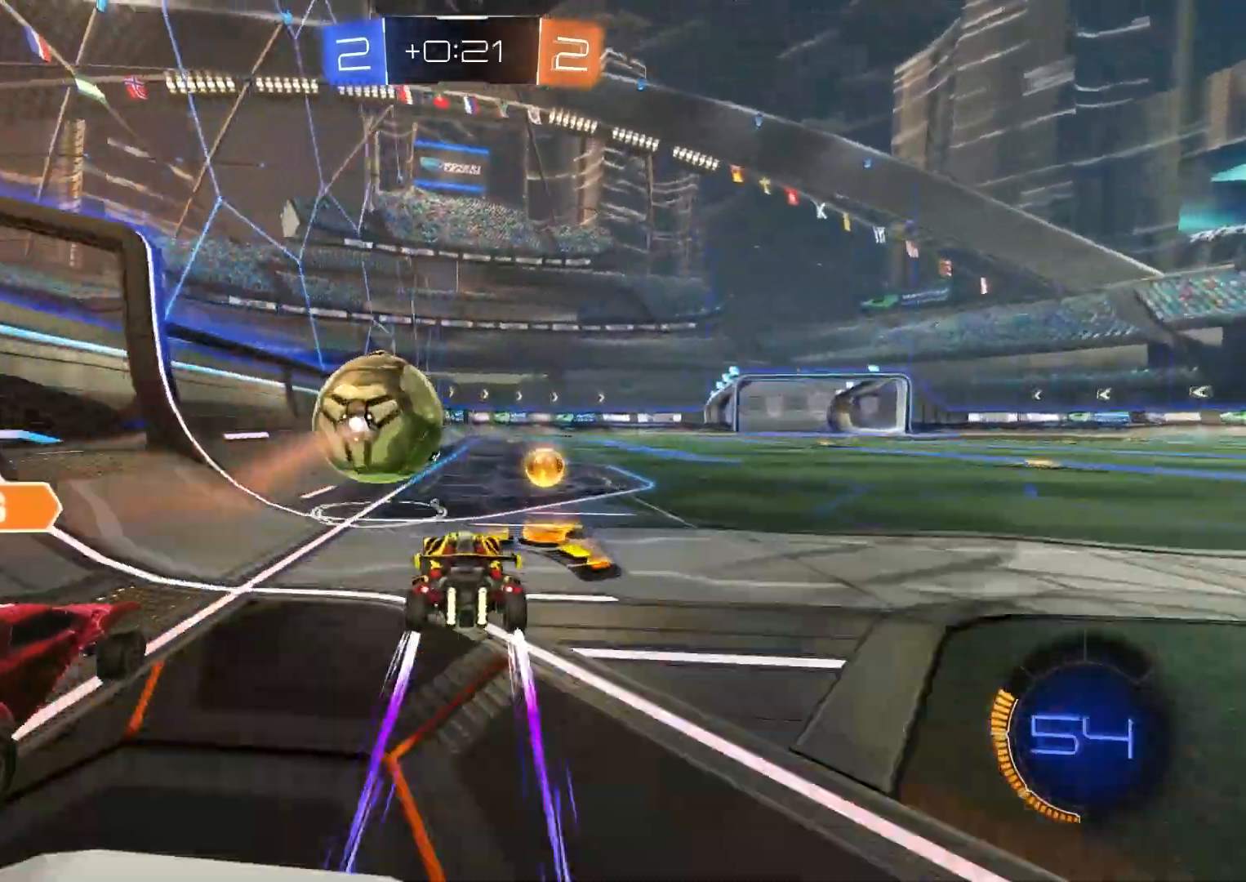
{"buttons": ["CIRCLE", "R2"], "left_stick": "center", "right_stick": "center", "events": [[200, "CIRCLE", "down"]]}